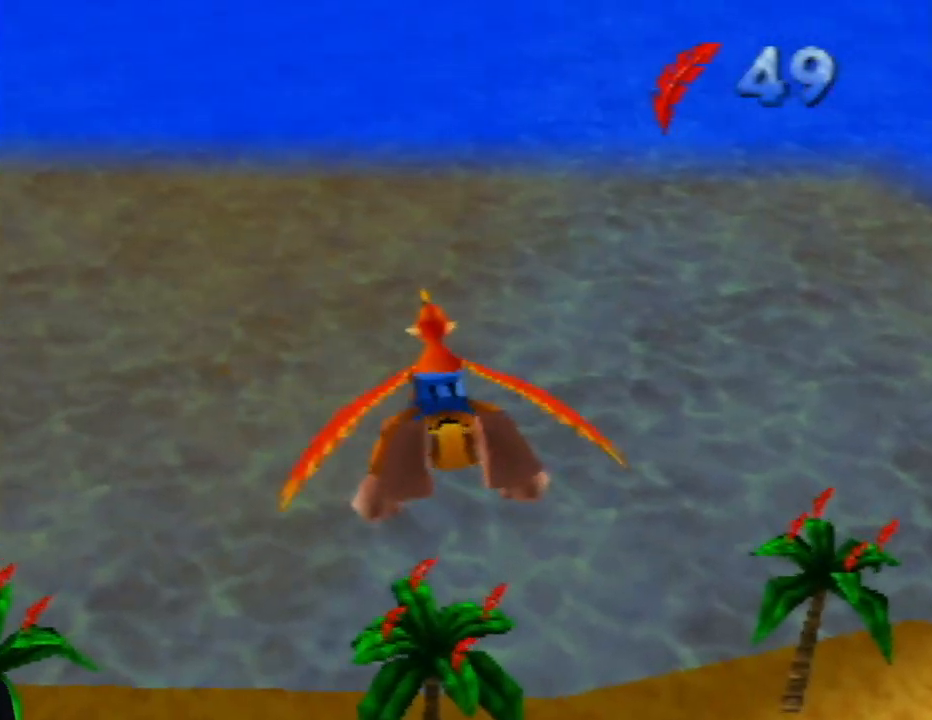
Gameplay with a controller (Nintendo layout); each line is a JSON object with the inputs held at the frame after it. "events" lists button and stick changes between this image and that frame as [ms after this image, input, new state], when the widget could be followed in between. Not read: L1 L3 R1 R3.
{"buttons": [], "left_stick": "center", "events": [[167, "left_stick", "up-right"], [400, "left_stick", "center"]]}
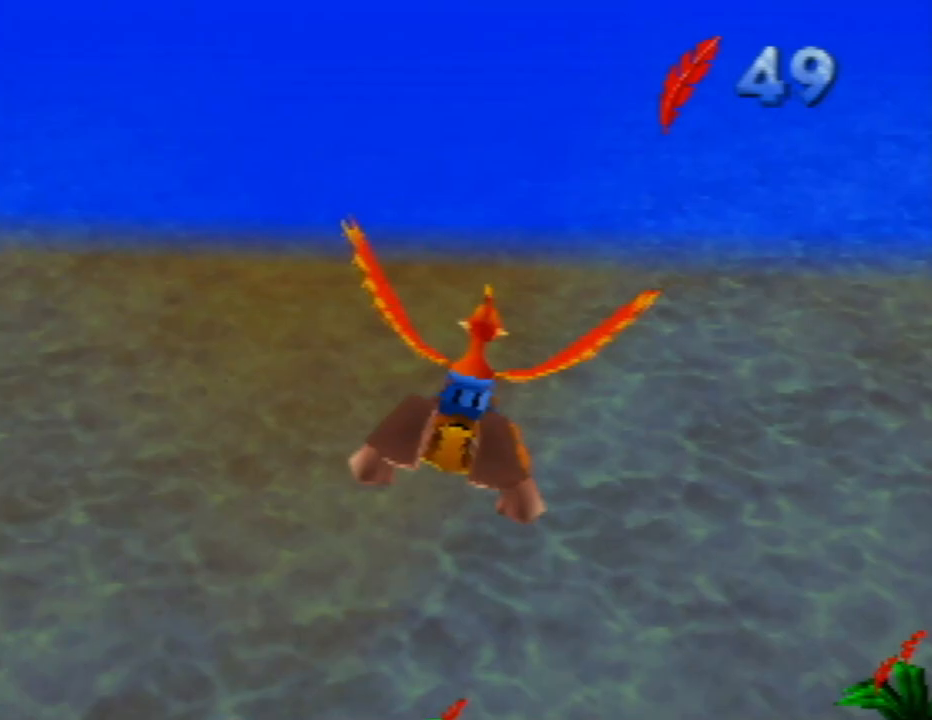
{"buttons": [], "left_stick": "right", "events": [[167, "left_stick", "right"]]}
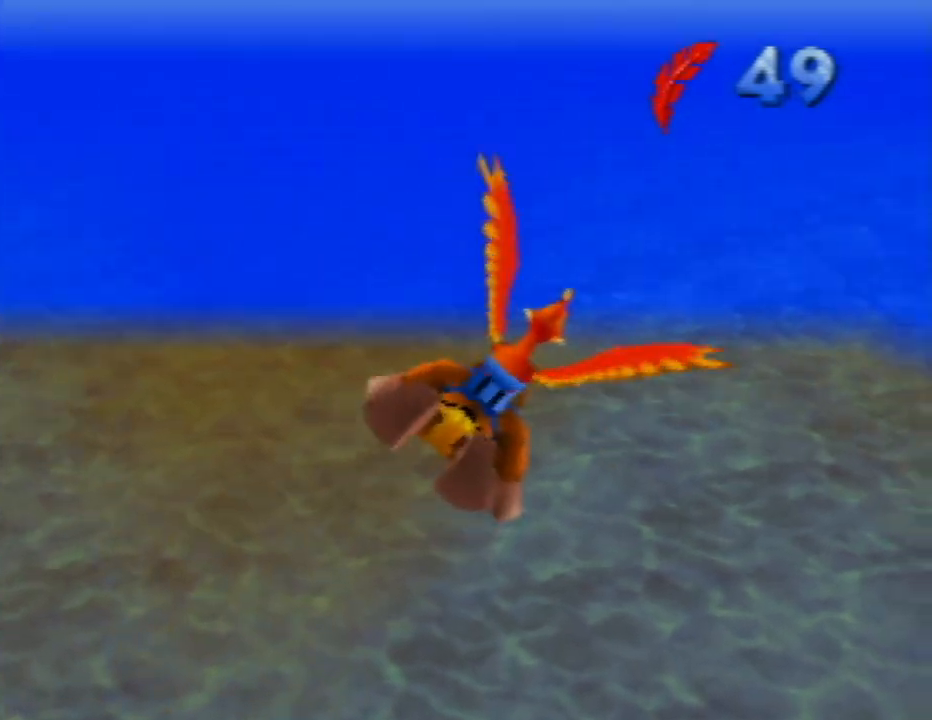
{"buttons": [], "left_stick": "up-right", "events": [[483, "left_stick", "up-right"]]}
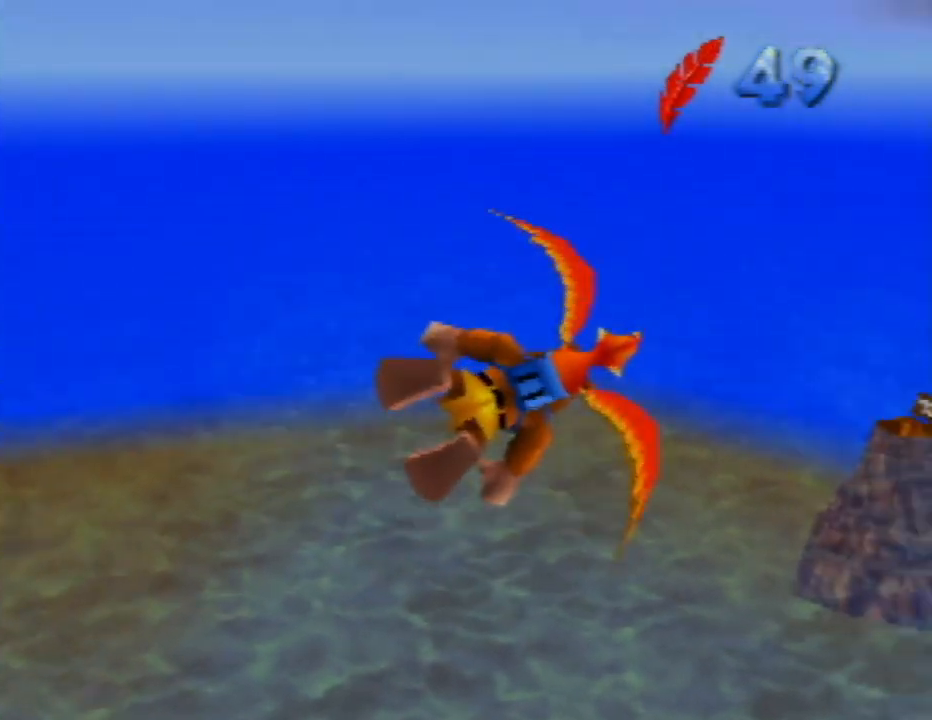
{"buttons": [], "left_stick": "right", "events": [[433, "left_stick", "right"]]}
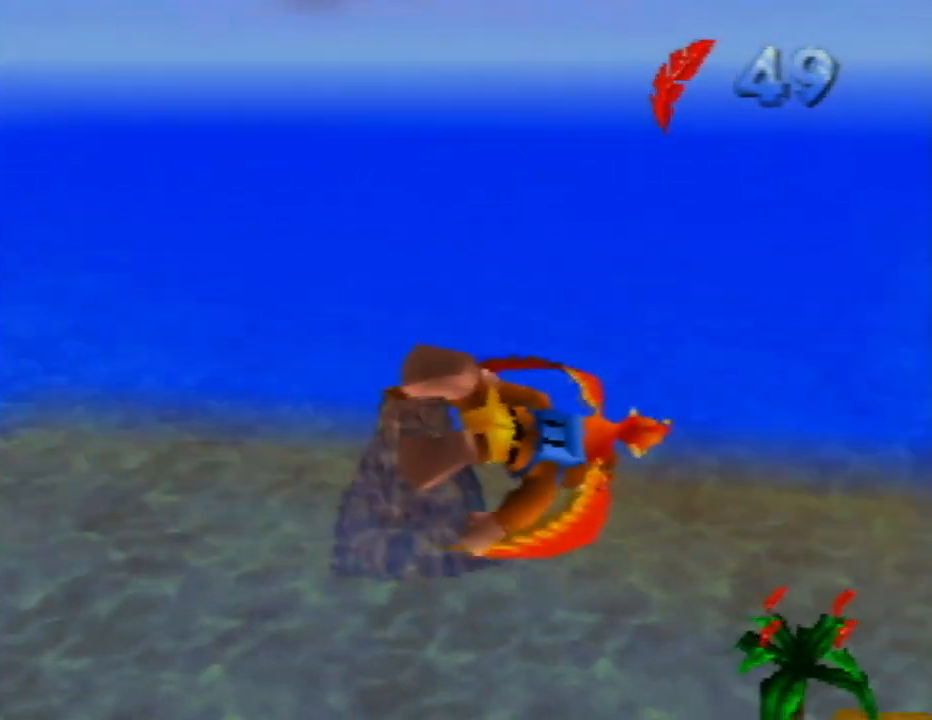
{"buttons": [], "left_stick": "right", "events": []}
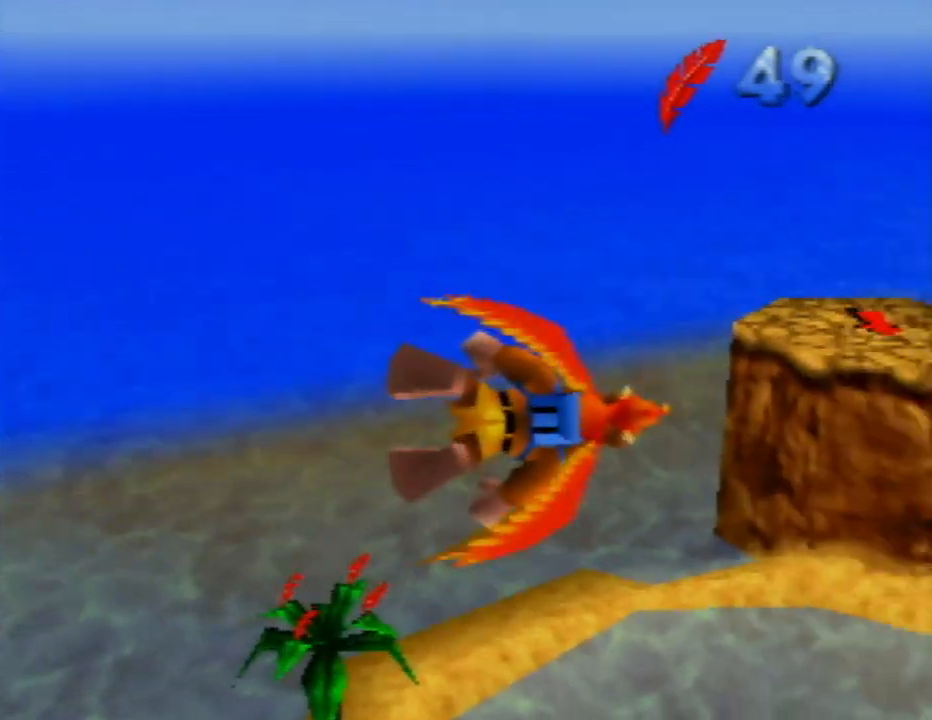
{"buttons": [], "left_stick": "center", "events": [[17, "left_stick", "up-right"], [317, "left_stick", "right"], [467, "left_stick", "center"]]}
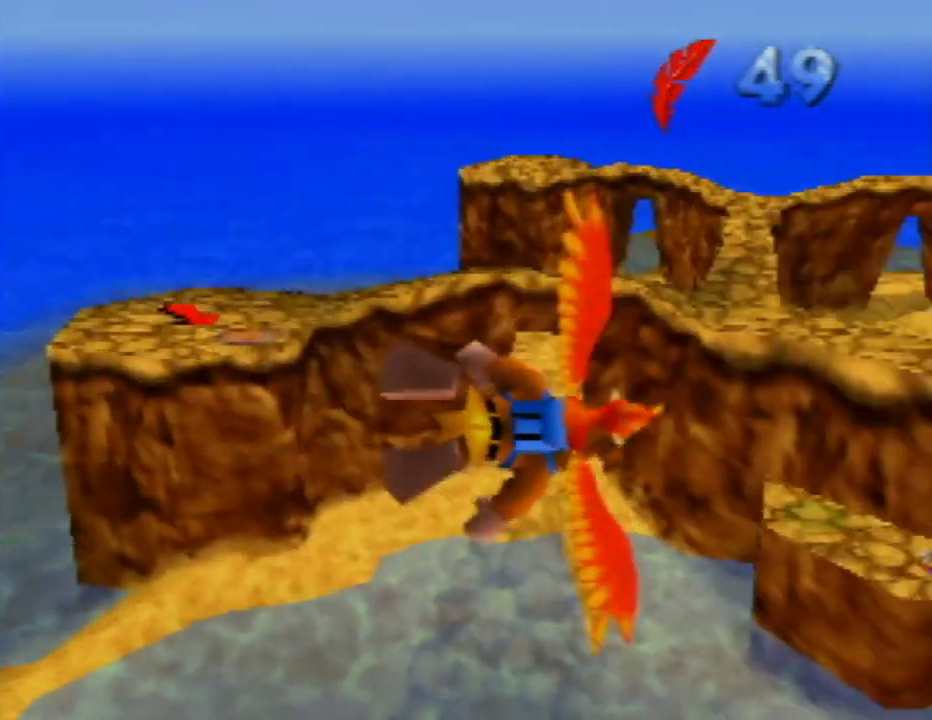
{"buttons": [], "left_stick": "right", "events": [[417, "left_stick", "right"]]}
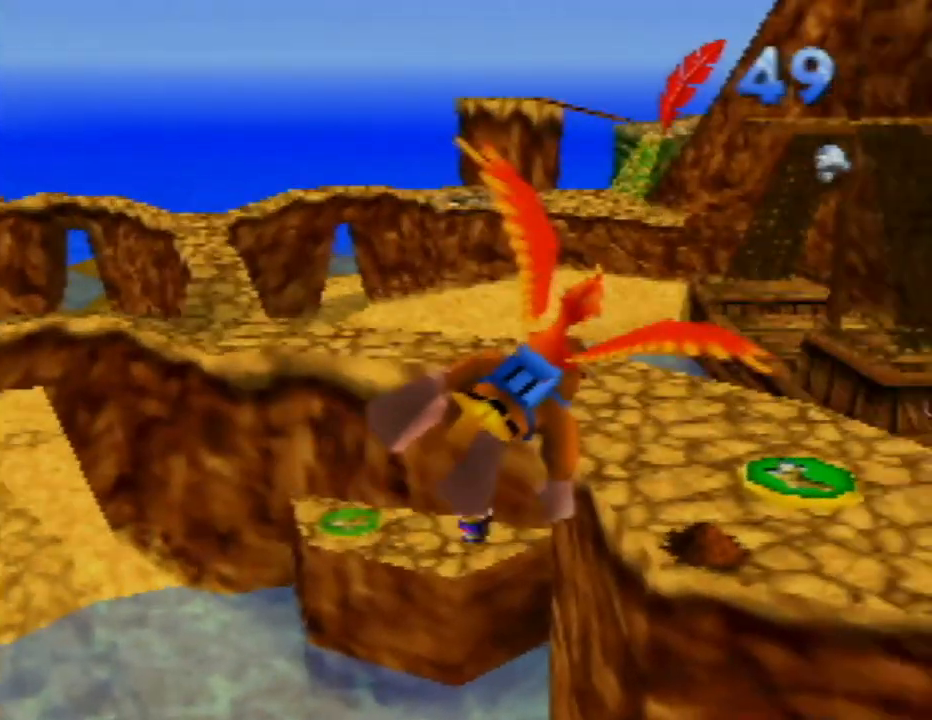
{"buttons": [], "left_stick": "left", "events": [[300, "left_stick", "center"], [383, "left_stick", "left"]]}
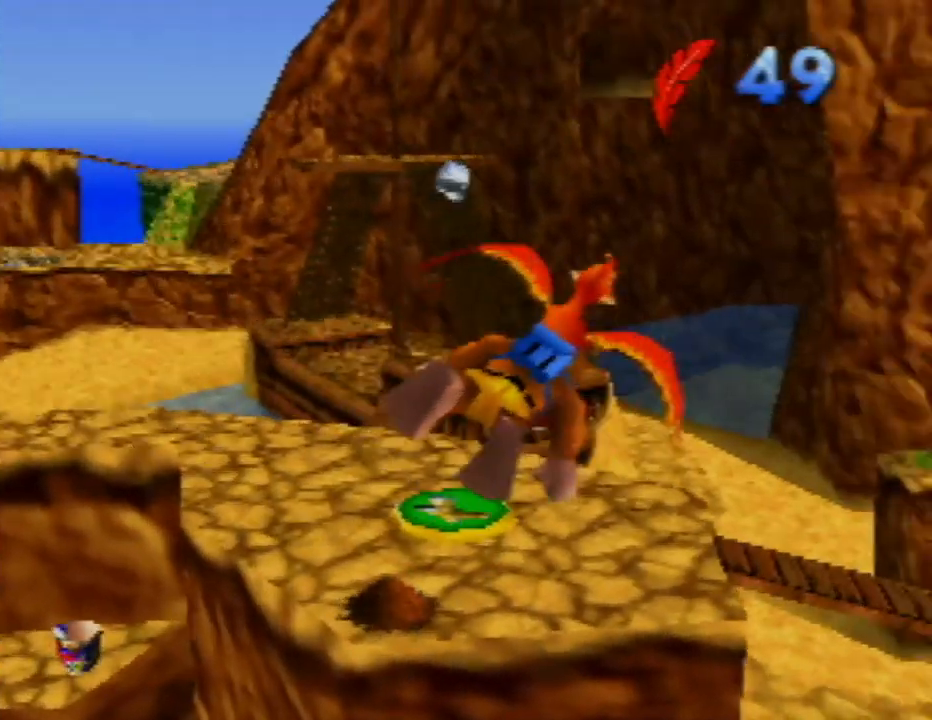
{"buttons": [], "left_stick": "left", "events": []}
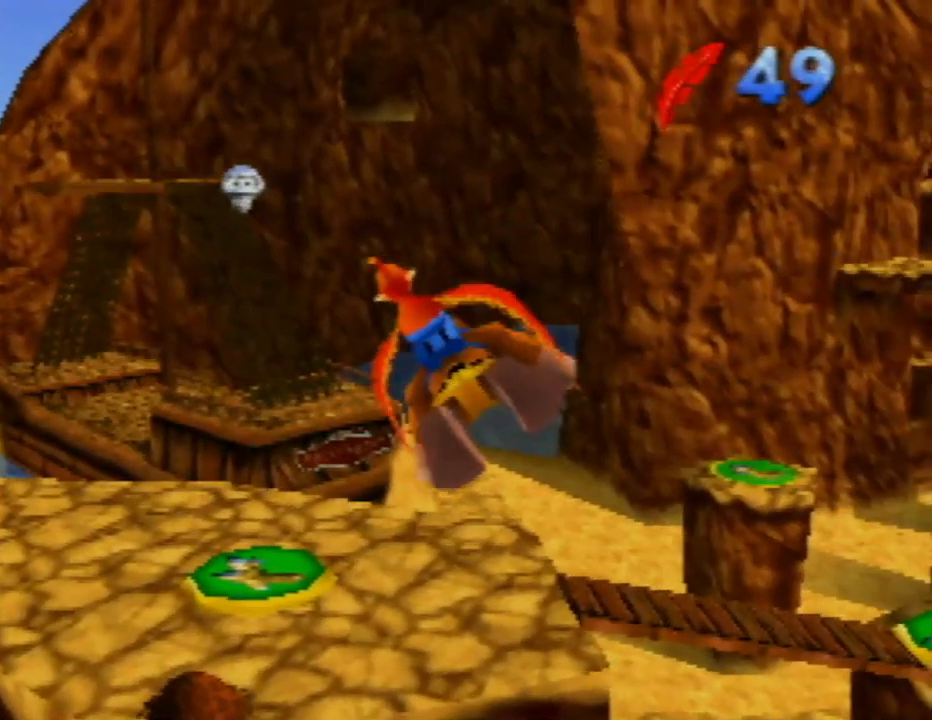
{"buttons": [], "left_stick": "left", "events": [[83, "left_stick", "center"], [483, "left_stick", "left"]]}
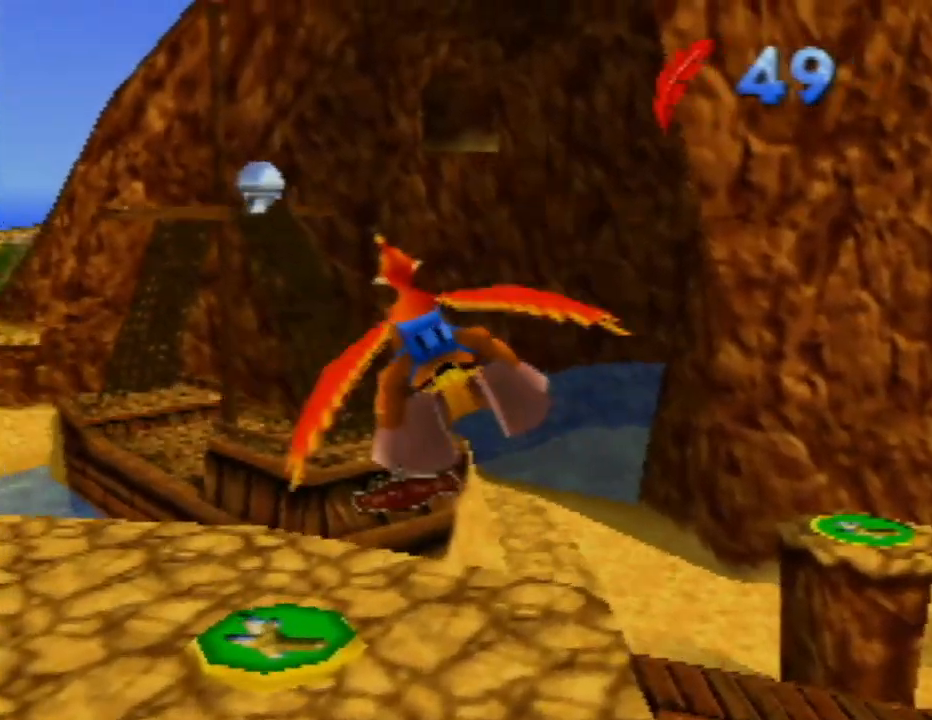
{"buttons": [], "left_stick": "center", "events": [[217, "left_stick", "center"]]}
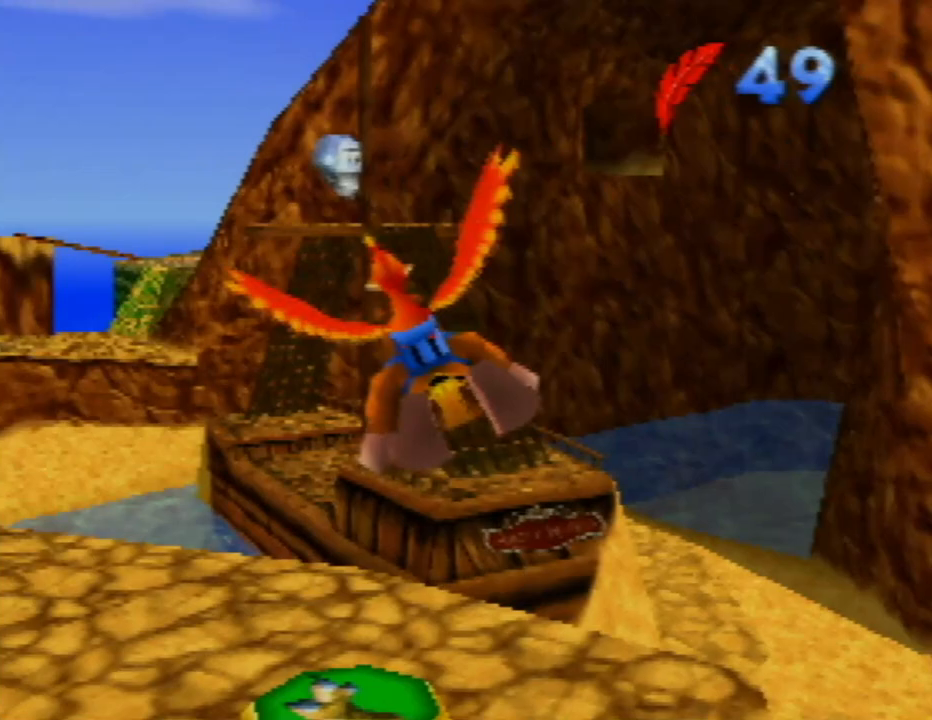
{"buttons": [], "left_stick": "center", "events": [[267, "A", "down"], [450, "A", "up"]]}
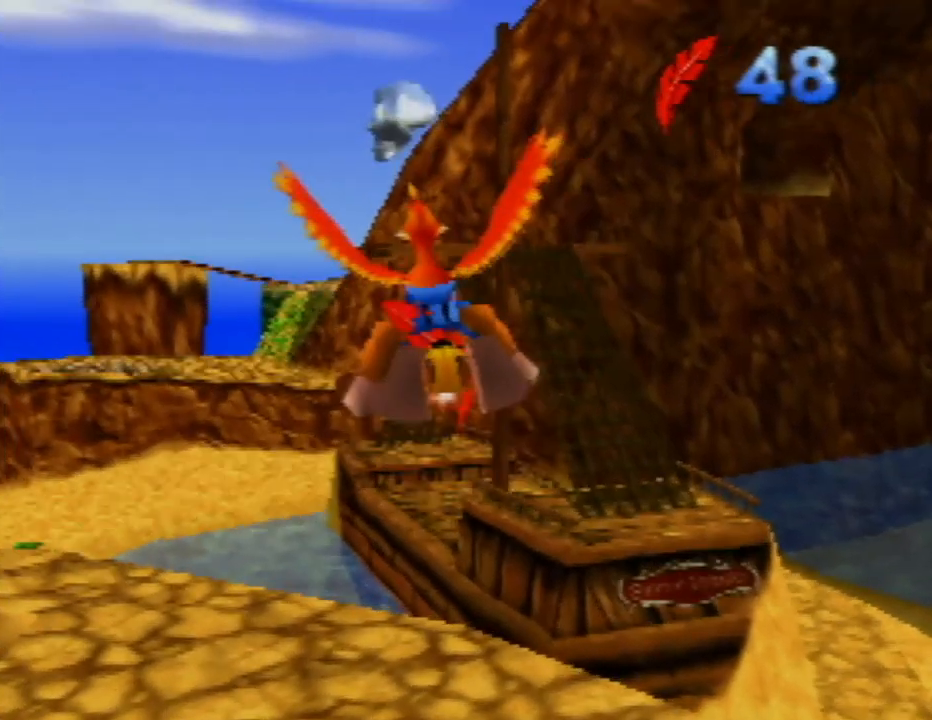
{"buttons": [], "left_stick": "up-left", "events": [[367, "left_stick", "up-left"]]}
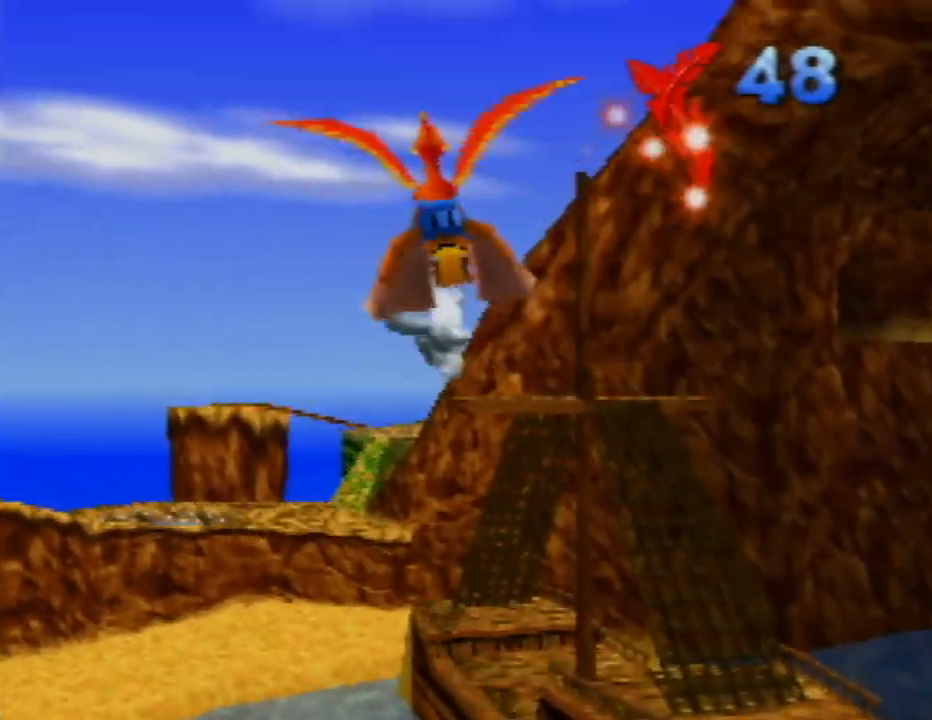
{"buttons": [], "left_stick": "up-left", "events": []}
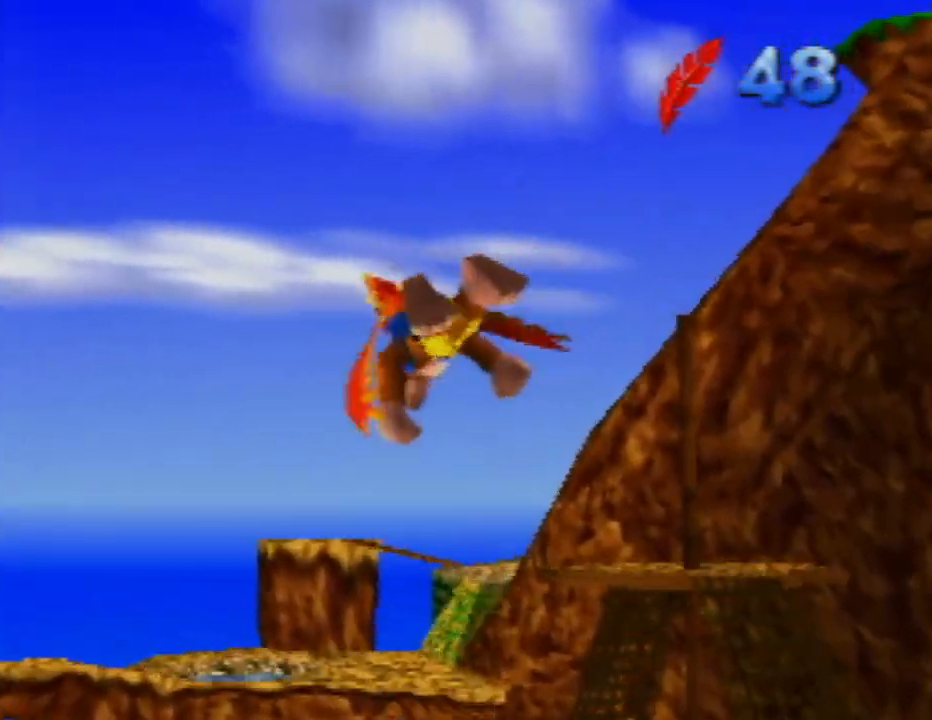
{"buttons": [], "left_stick": "up-left", "events": [[83, "left_stick", "center"], [317, "left_stick", "up-left"]]}
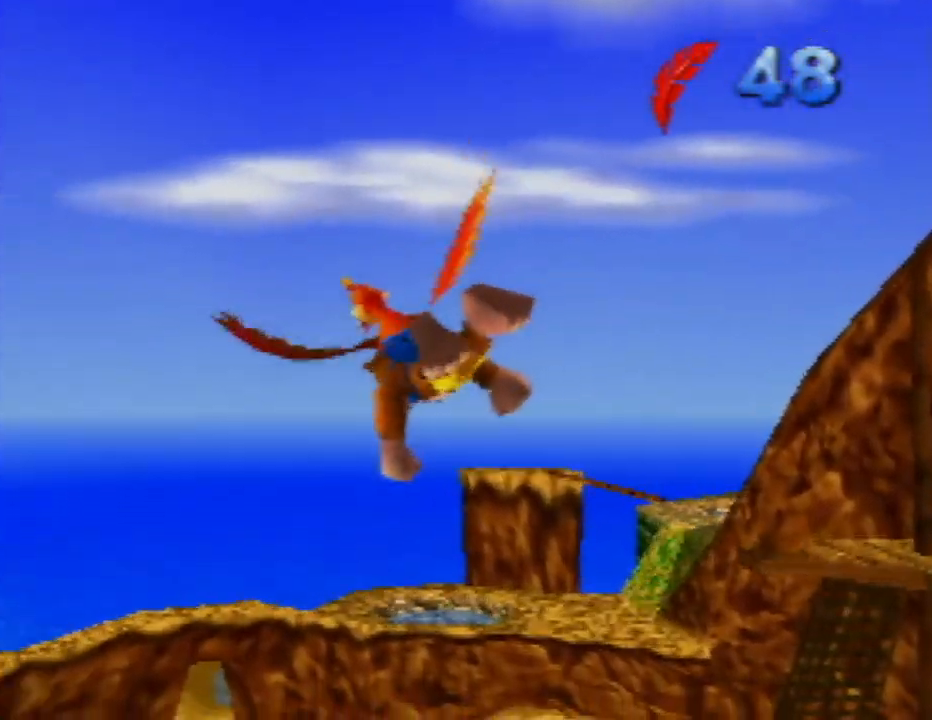
{"buttons": [], "left_stick": "center", "events": [[133, "left_stick", "up-right"], [250, "left_stick", "center"]]}
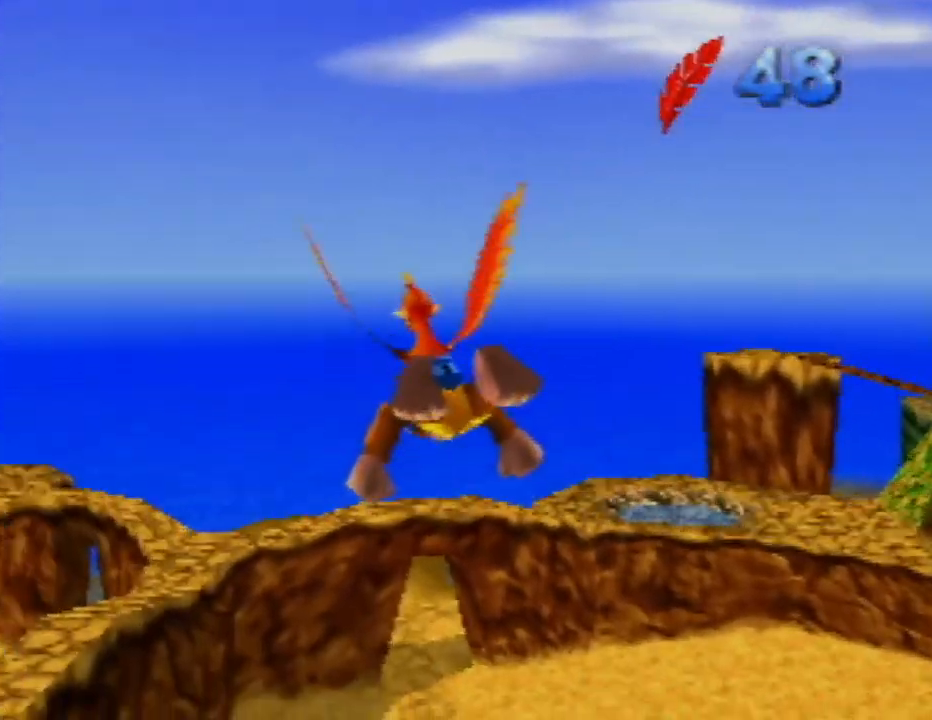
{"buttons": [], "left_stick": "up-left", "events": [[500, "left_stick", "up-left"]]}
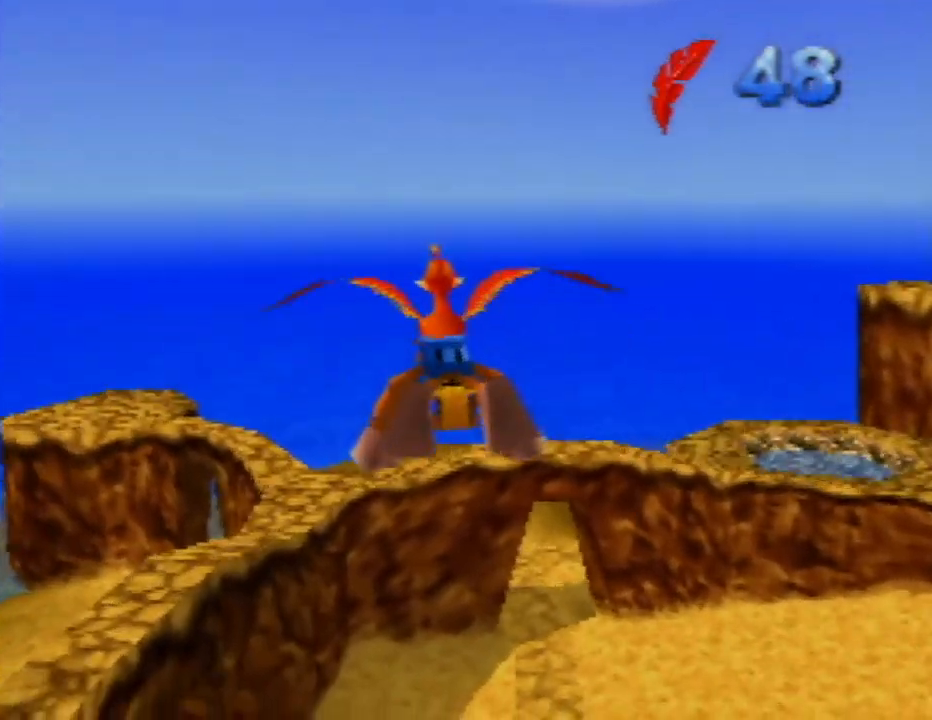
{"buttons": [], "left_stick": "center", "events": [[150, "left_stick", "up"], [283, "left_stick", "center"]]}
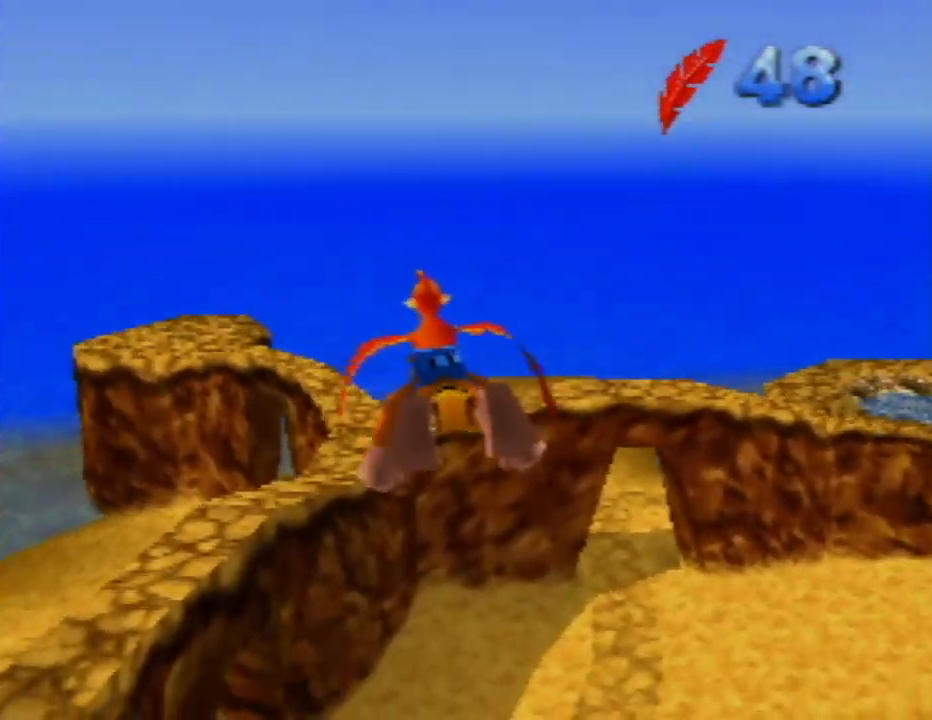
{"buttons": [], "left_stick": "left", "events": [[83, "left_stick", "left"]]}
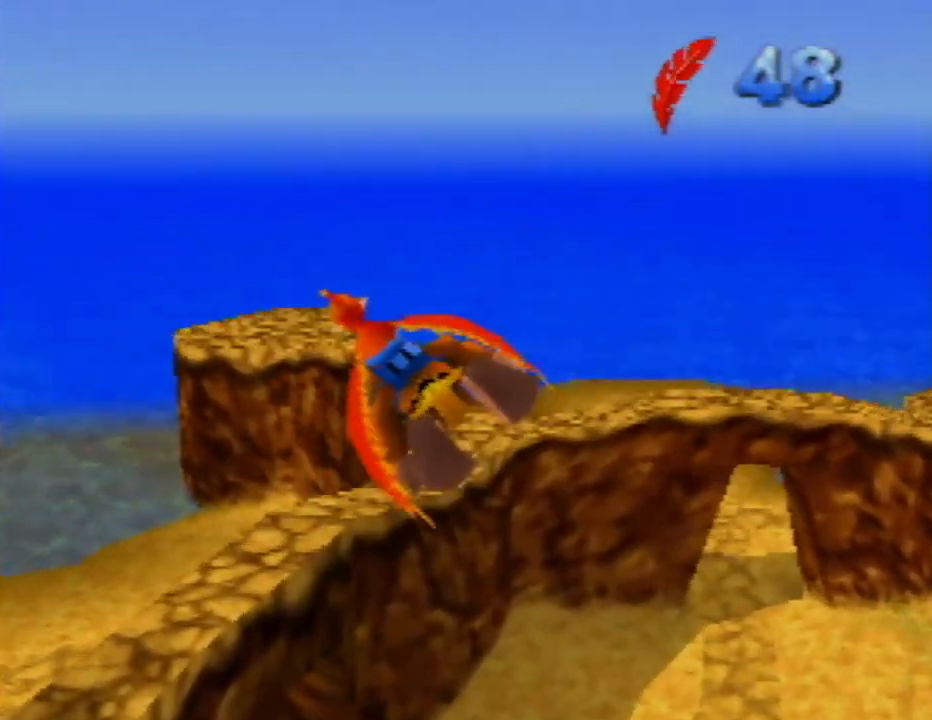
{"buttons": [], "left_stick": "left", "events": []}
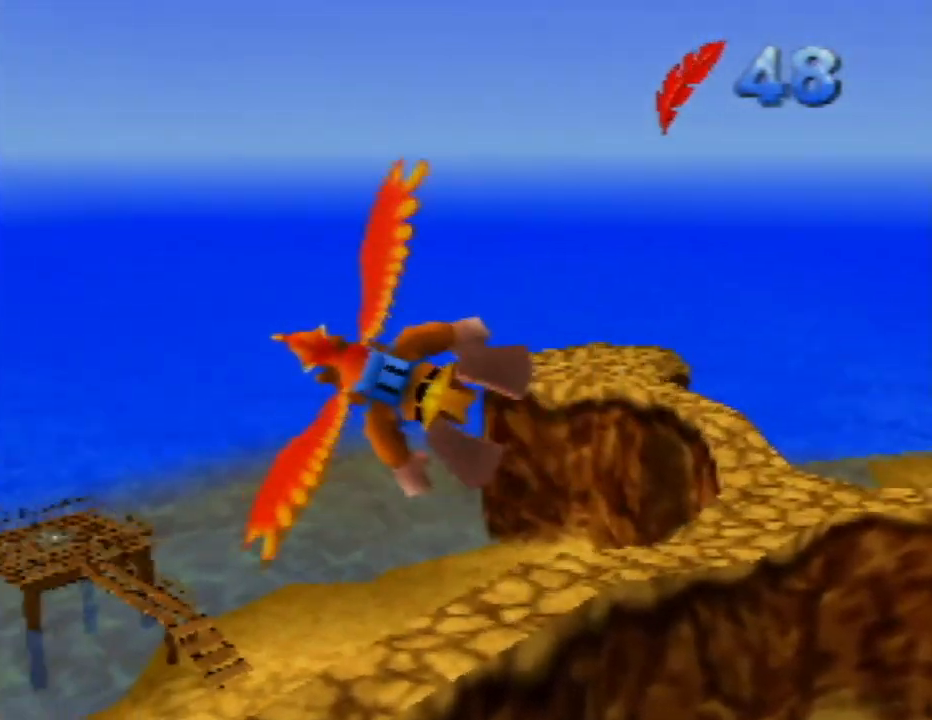
{"buttons": [], "left_stick": "left", "events": []}
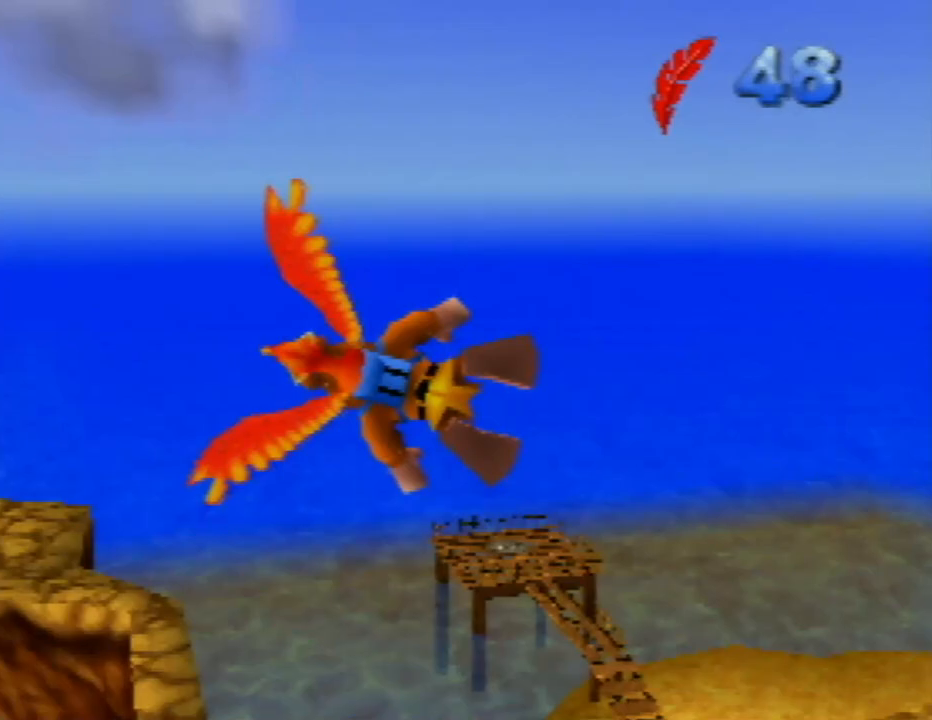
{"buttons": [], "left_stick": "left", "events": []}
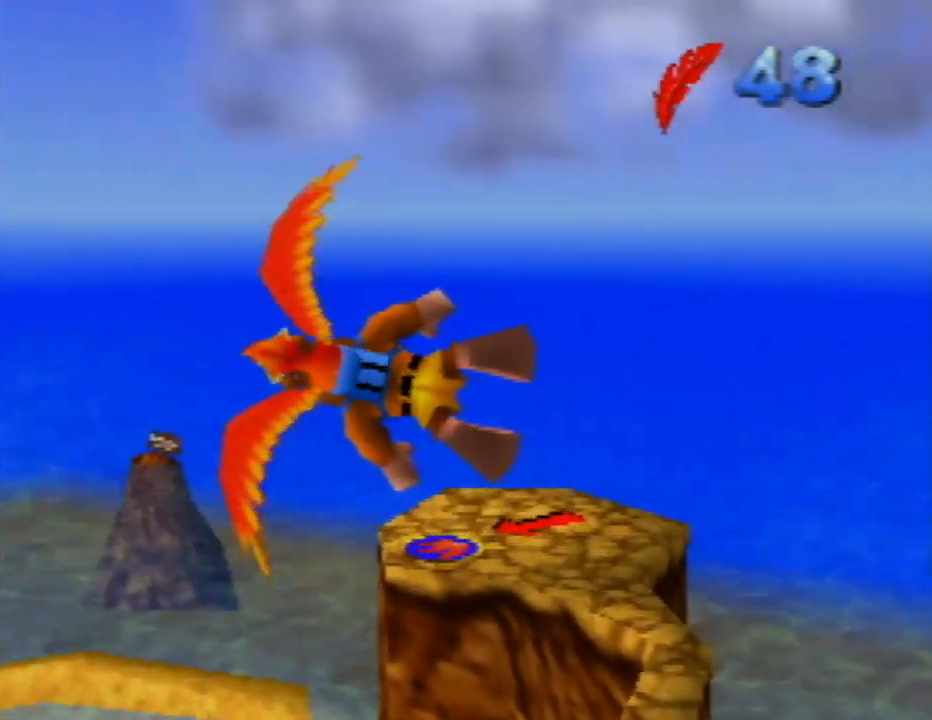
{"buttons": [], "left_stick": "left", "events": [[33, "left_stick", "center"], [500, "left_stick", "left"]]}
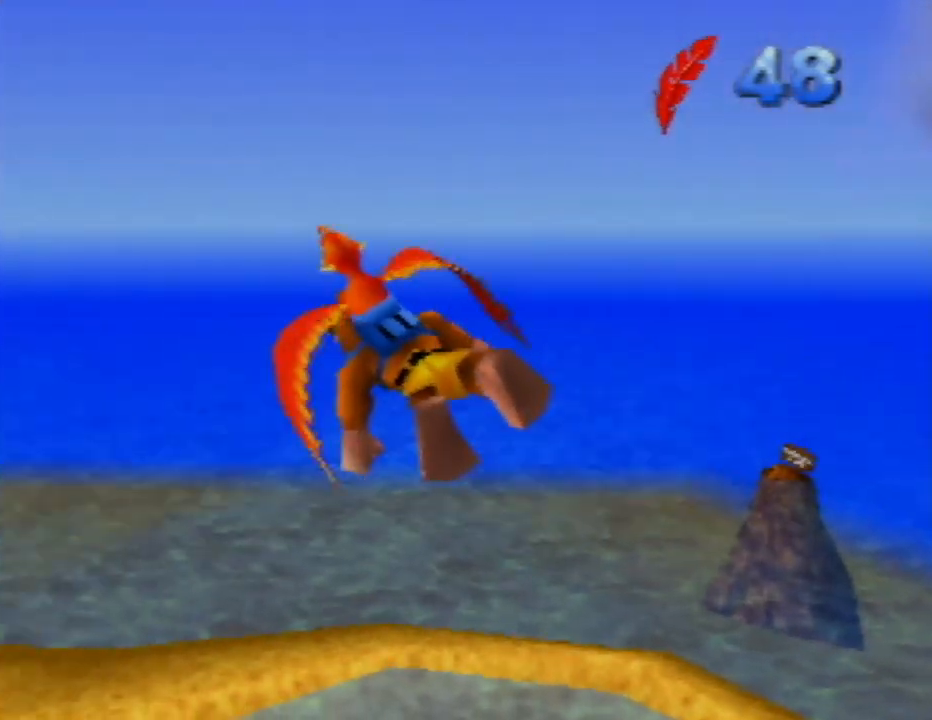
{"buttons": [], "left_stick": "left", "events": [[233, "left_stick", "center"], [500, "left_stick", "left"]]}
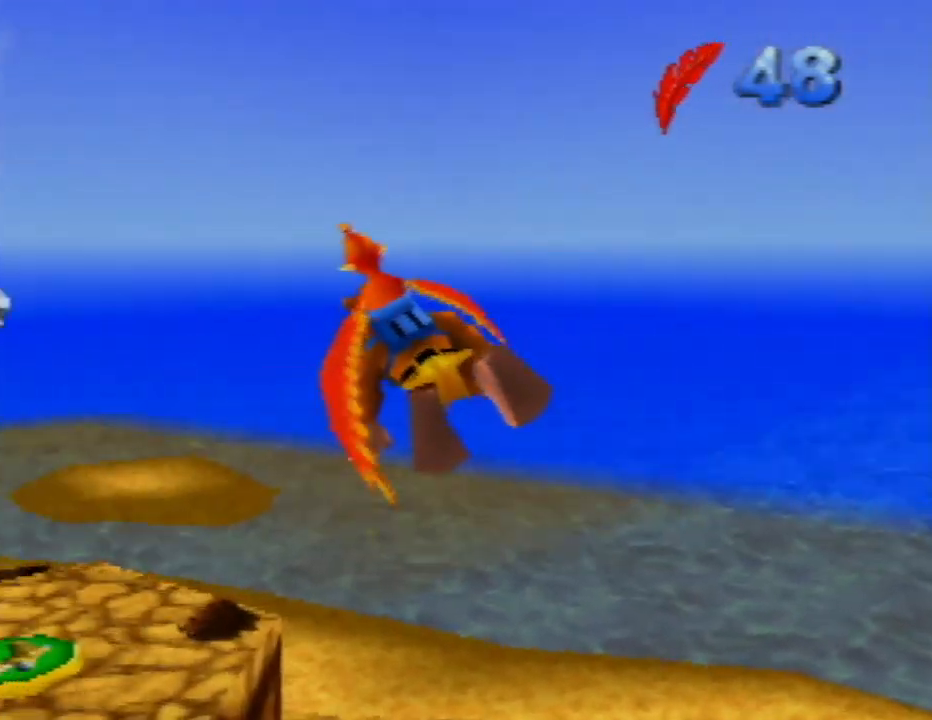
{"buttons": [], "left_stick": "center", "events": [[350, "left_stick", "center"]]}
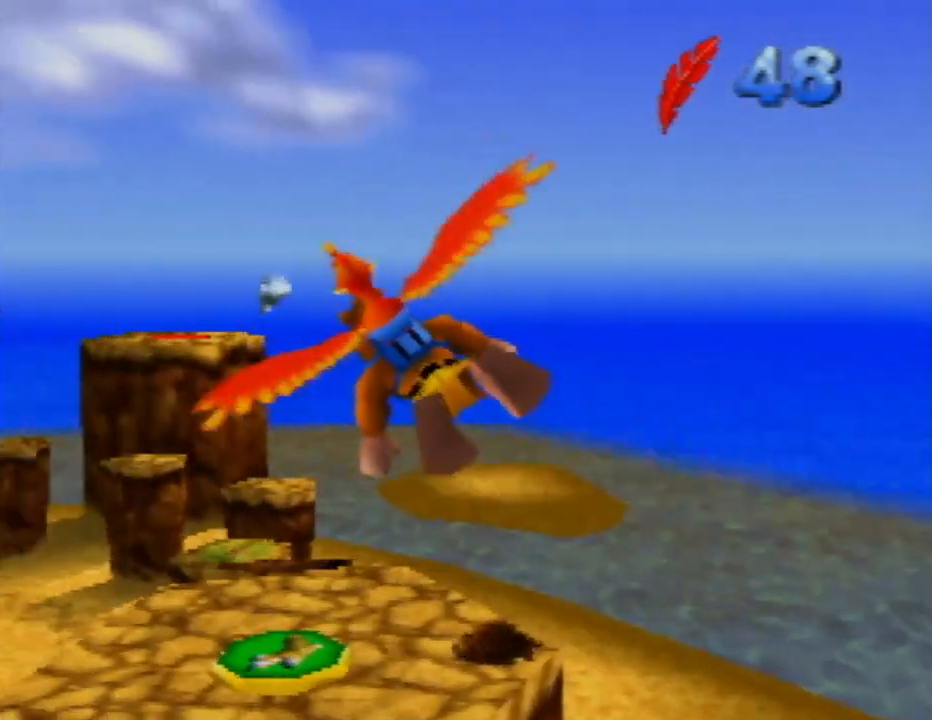
{"buttons": [], "left_stick": "center", "events": [[33, "left_stick", "up-right"], [350, "left_stick", "center"]]}
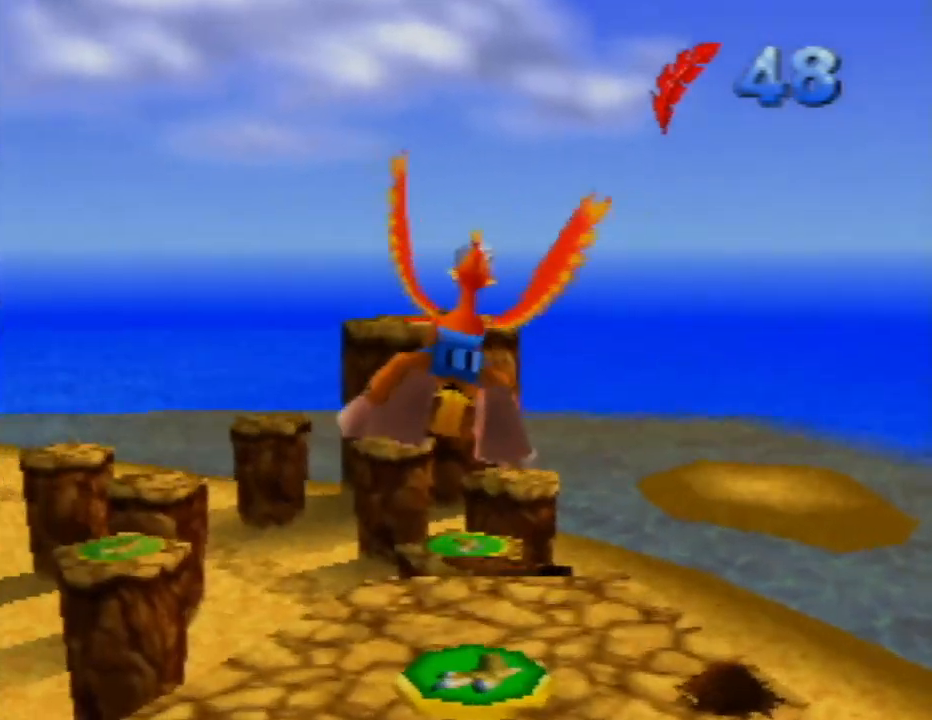
{"buttons": [], "left_stick": "center", "events": []}
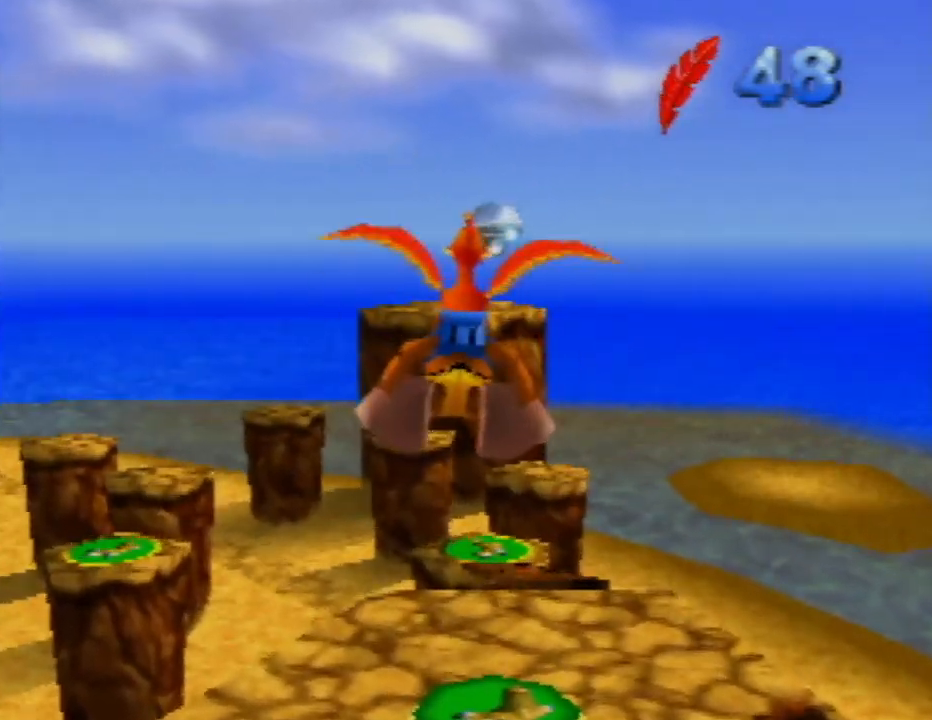
{"buttons": [], "left_stick": "center", "events": [[333, "left_stick", "right"], [500, "left_stick", "center"]]}
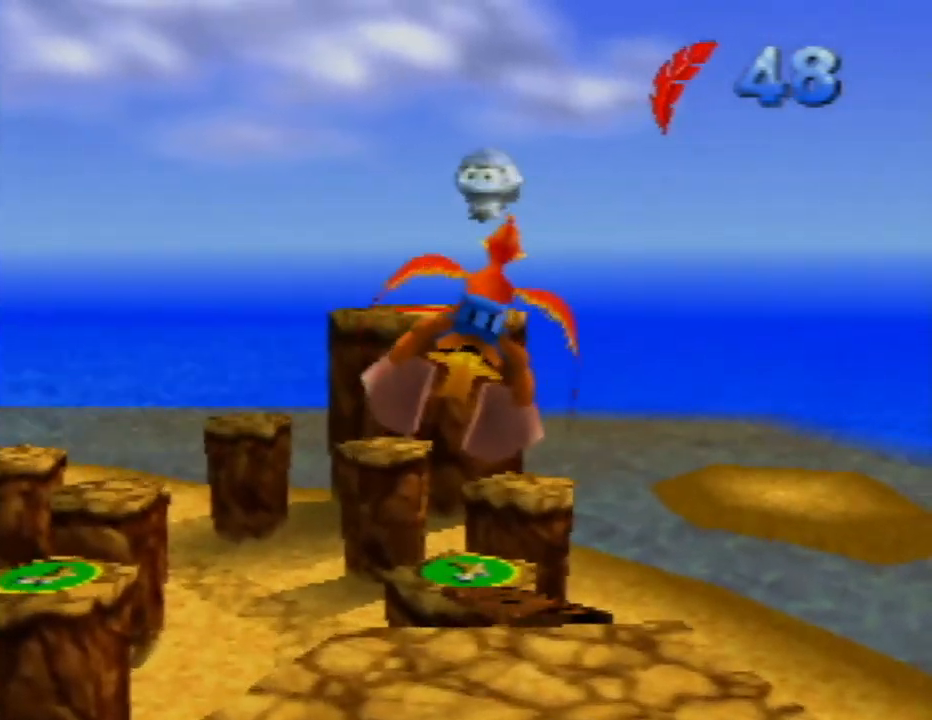
{"buttons": ["A"], "left_stick": "center", "events": [[283, "left_stick", "left"], [383, "left_stick", "center"], [400, "A", "down"]]}